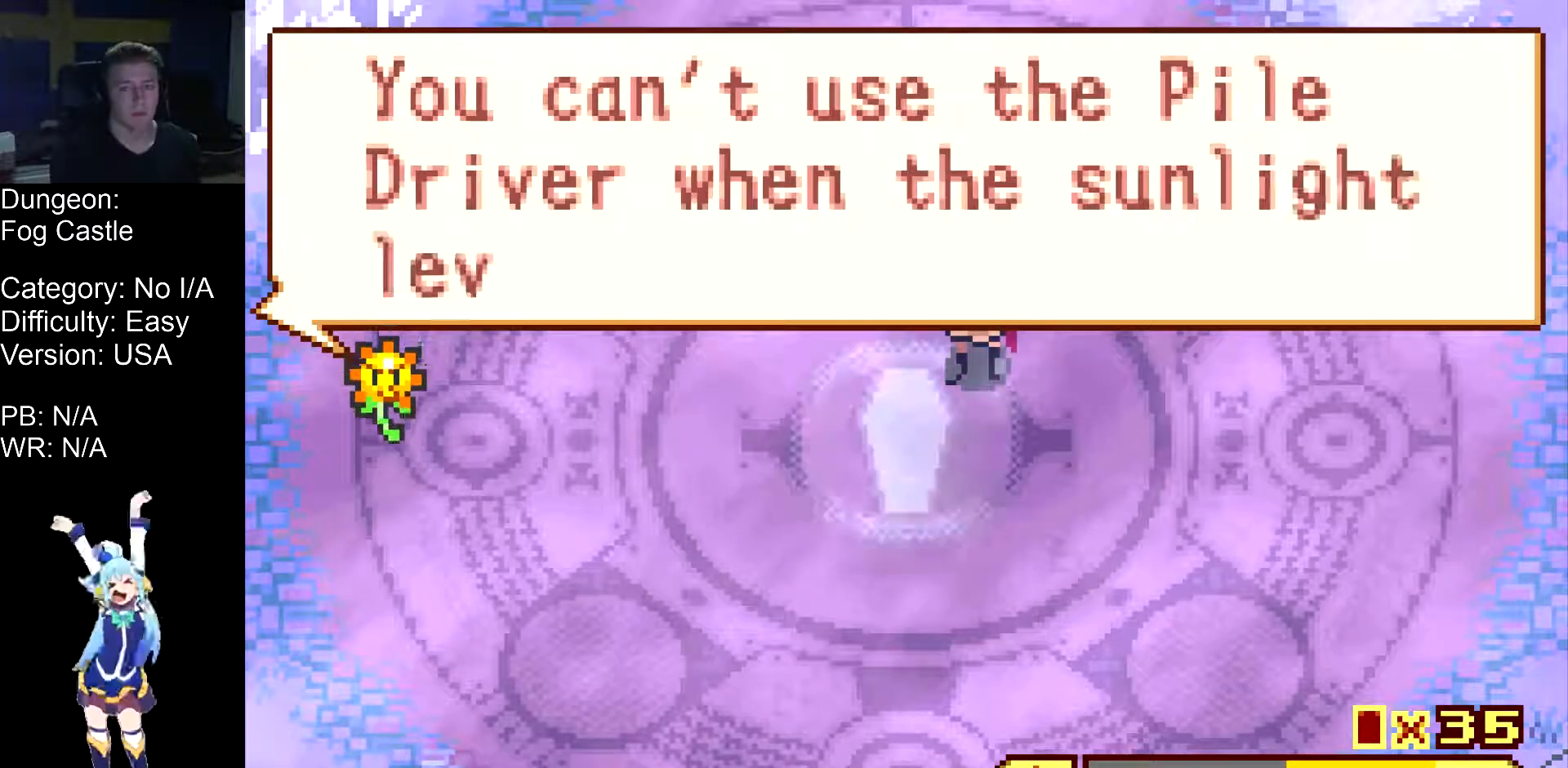
Gameplay with a controller (Nintendo layout); each line is a JSON object with the inputs held at the frame after it. "events" lists button and stick changes between this image and that frame as [ms after this image, input, new state], when the widget could be followed in between. Not read: B L1 L3 R1 R3.
{"buttons": ["DPAD_UP", "DPAD_RIGHT"], "events": []}
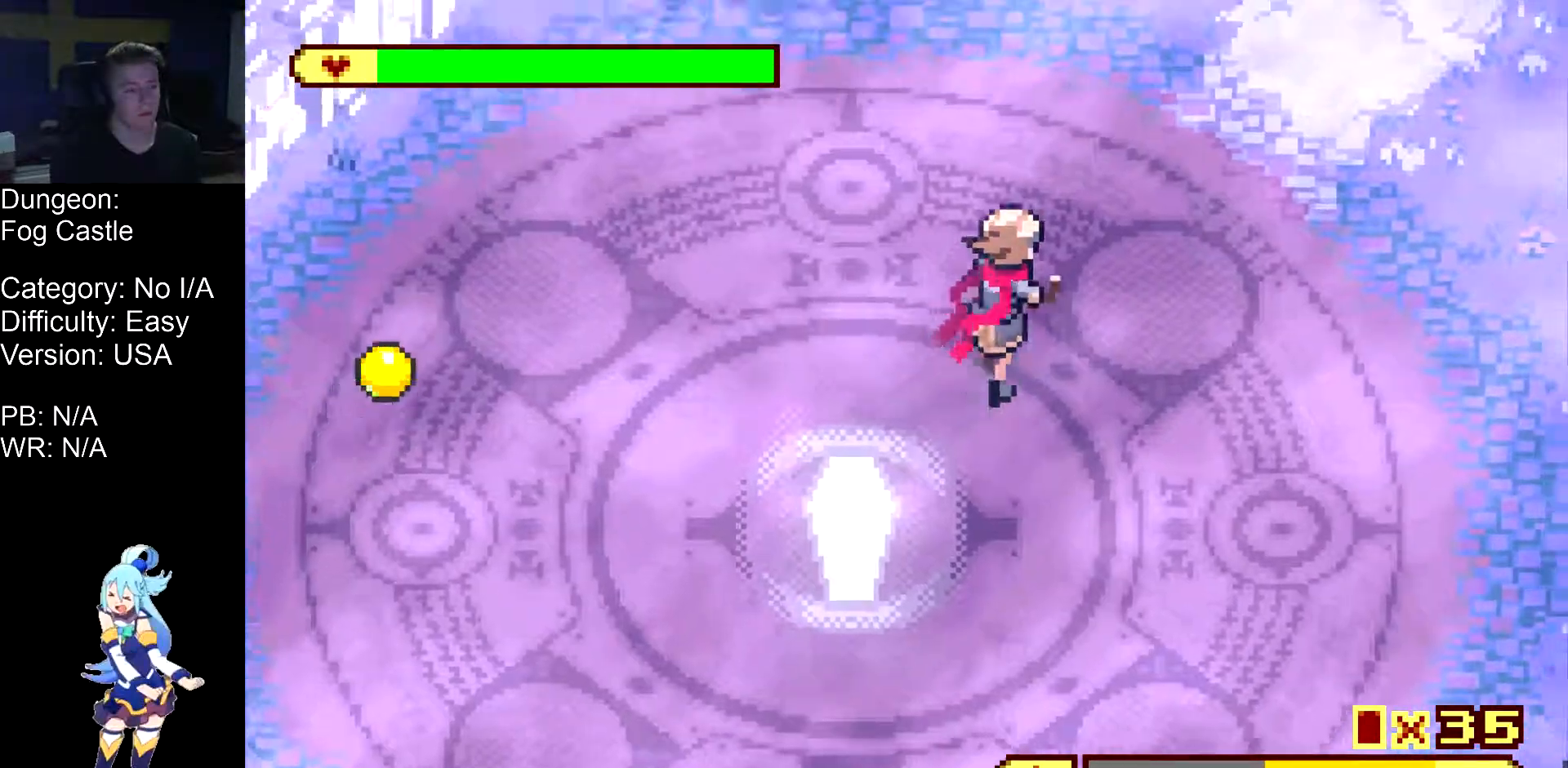
{"buttons": ["DPAD_UP", "DPAD_RIGHT"], "events": []}
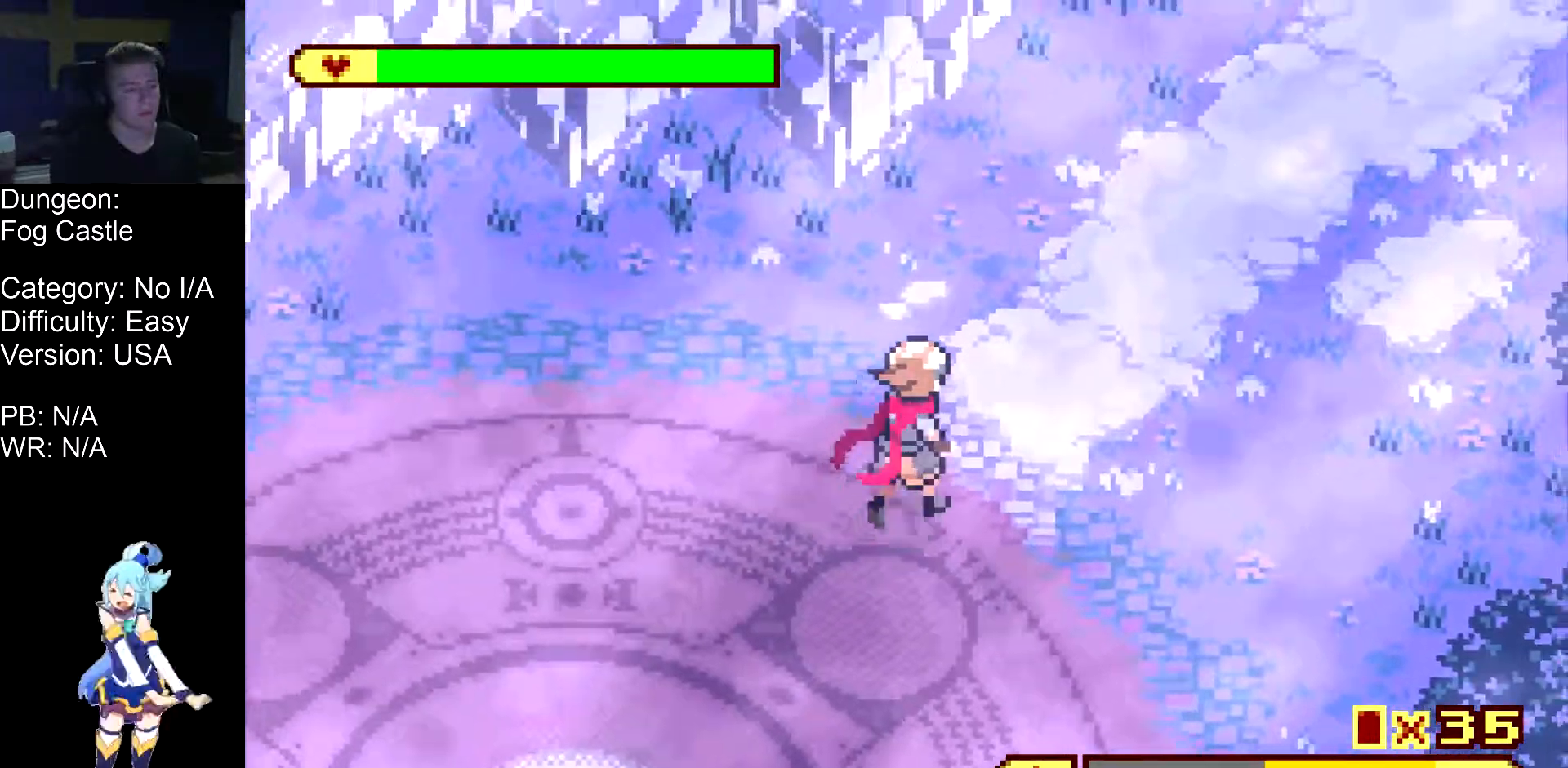
{"buttons": ["DPAD_UP", "DPAD_RIGHT"], "events": []}
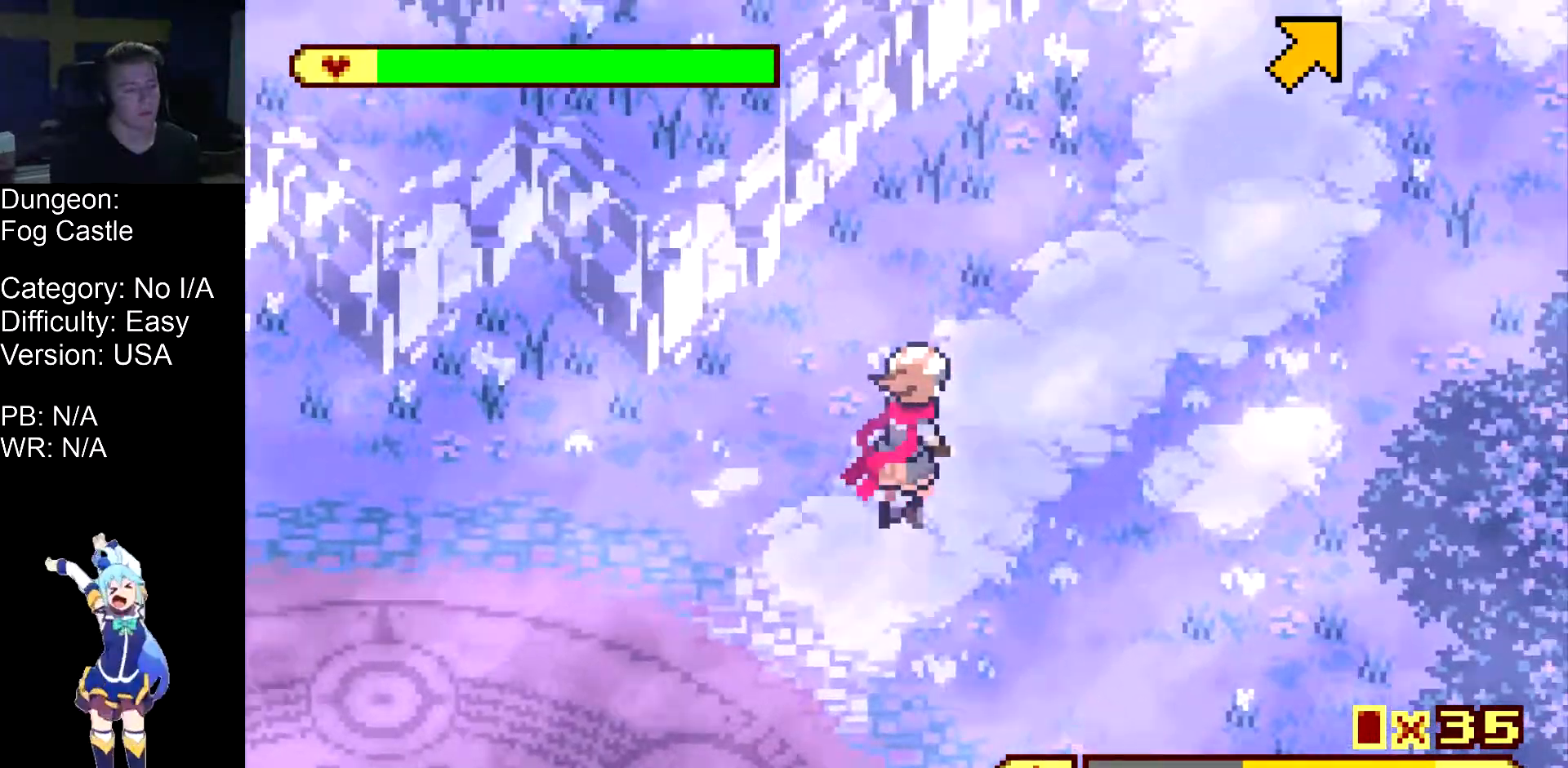
{"buttons": ["DPAD_UP", "DPAD_RIGHT"], "events": []}
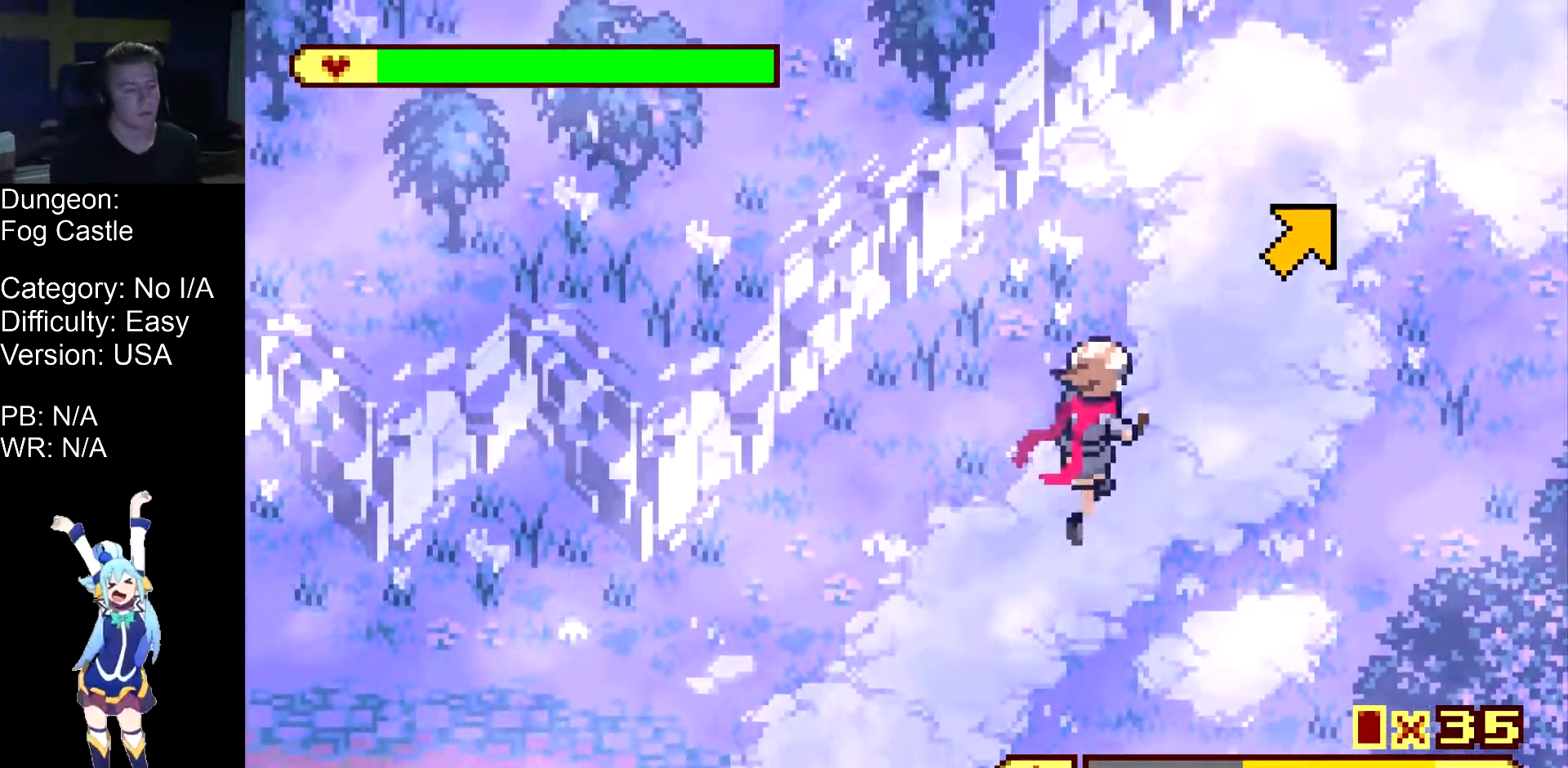
{"buttons": ["DPAD_UP", "DPAD_RIGHT"], "events": []}
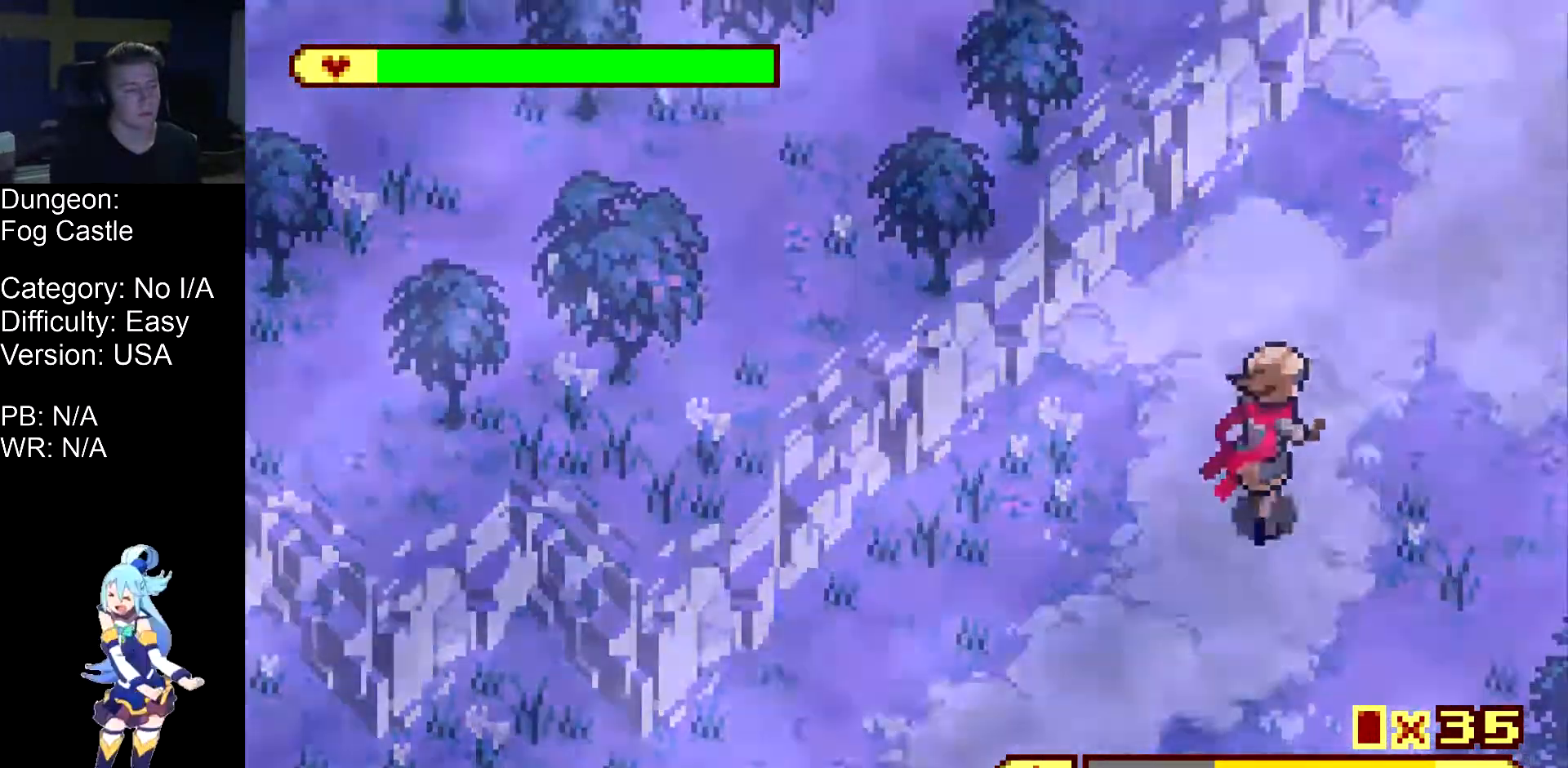
{"buttons": ["DPAD_UP"], "events": [[383, "DPAD_RIGHT", "up"]]}
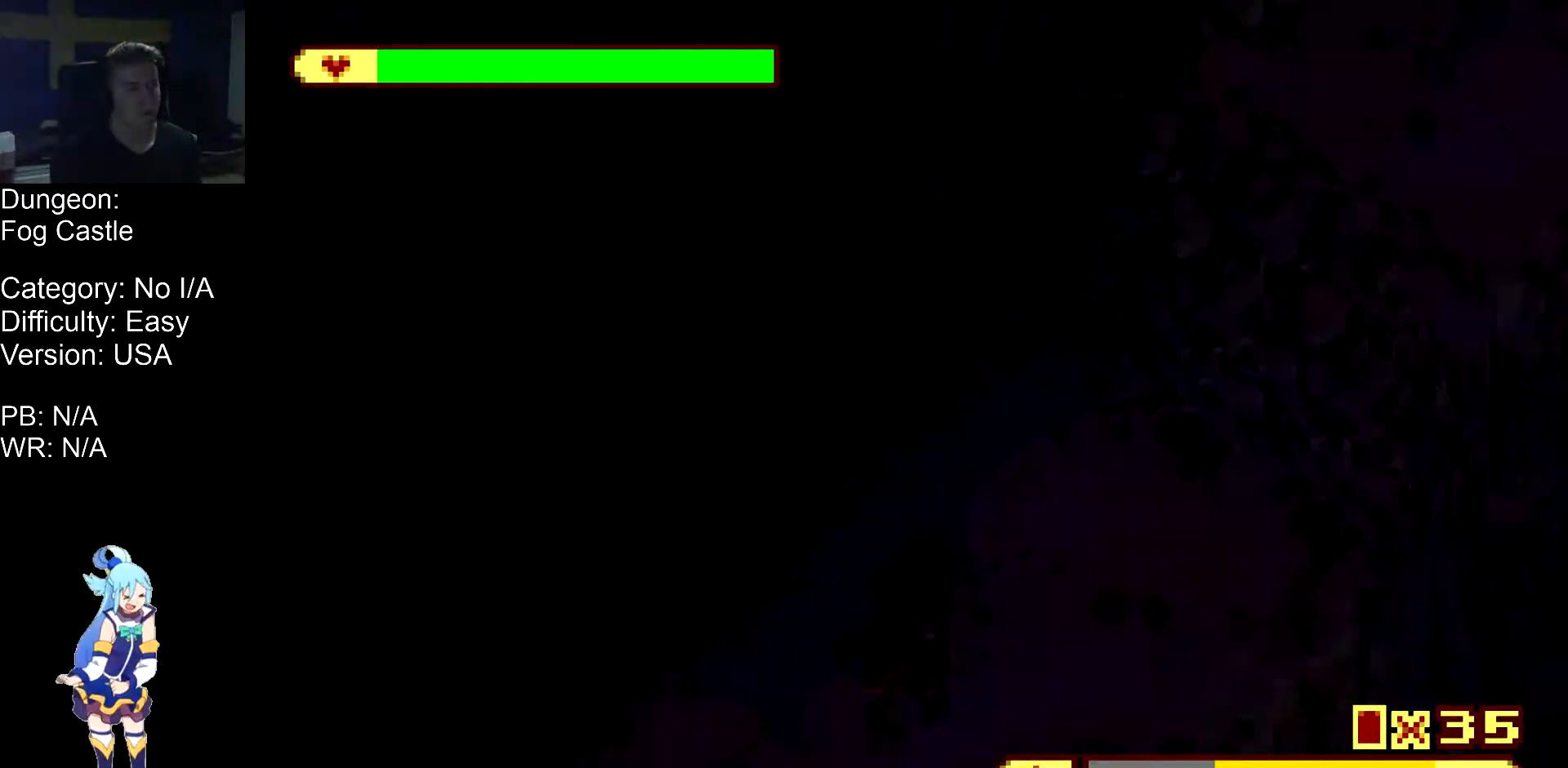
{"buttons": ["DPAD_UP", "DPAD_RIGHT"], "events": [[150, "DPAD_RIGHT", "down"]]}
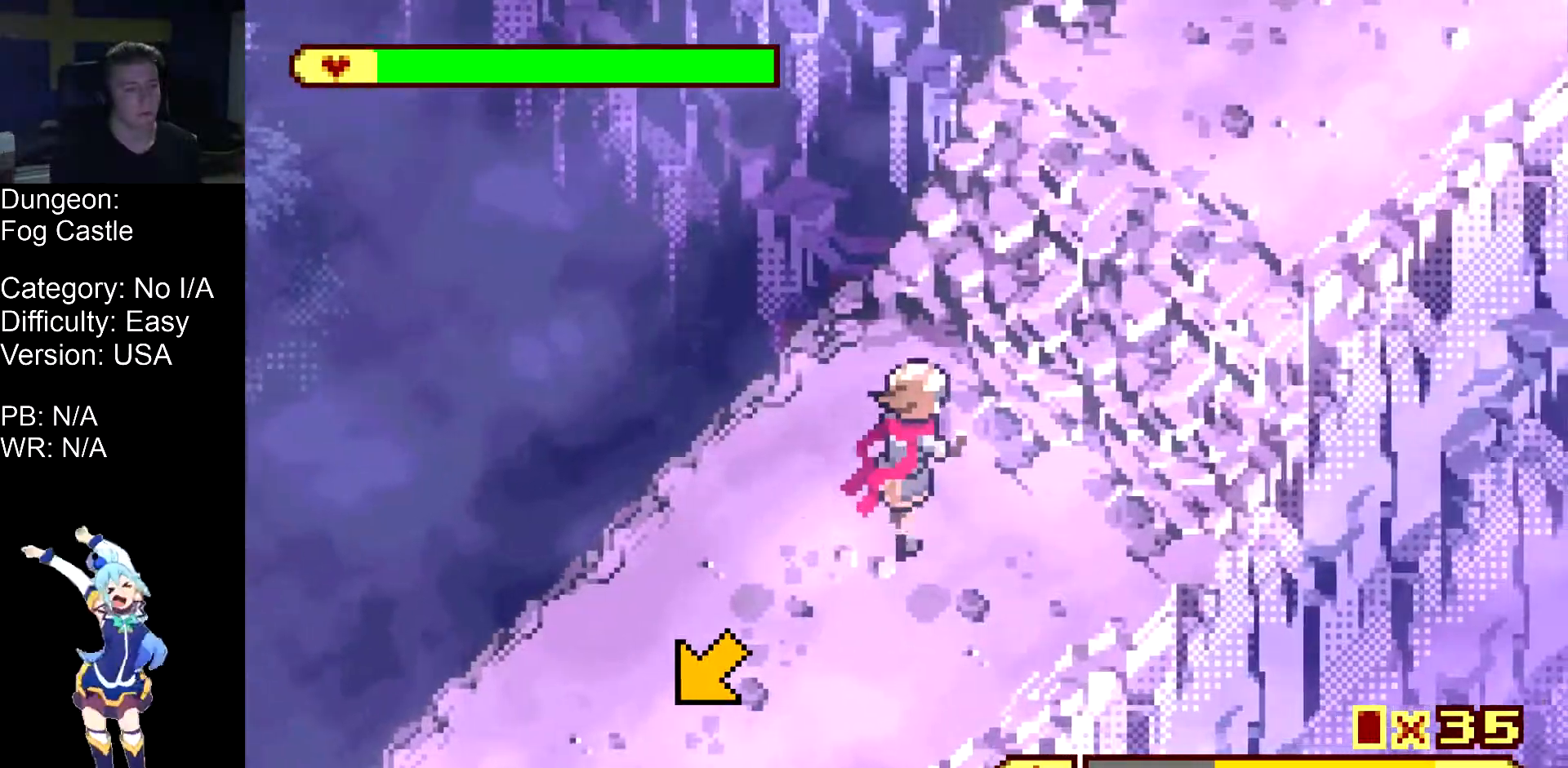
{"buttons": ["DPAD_UP", "DPAD_RIGHT"], "events": []}
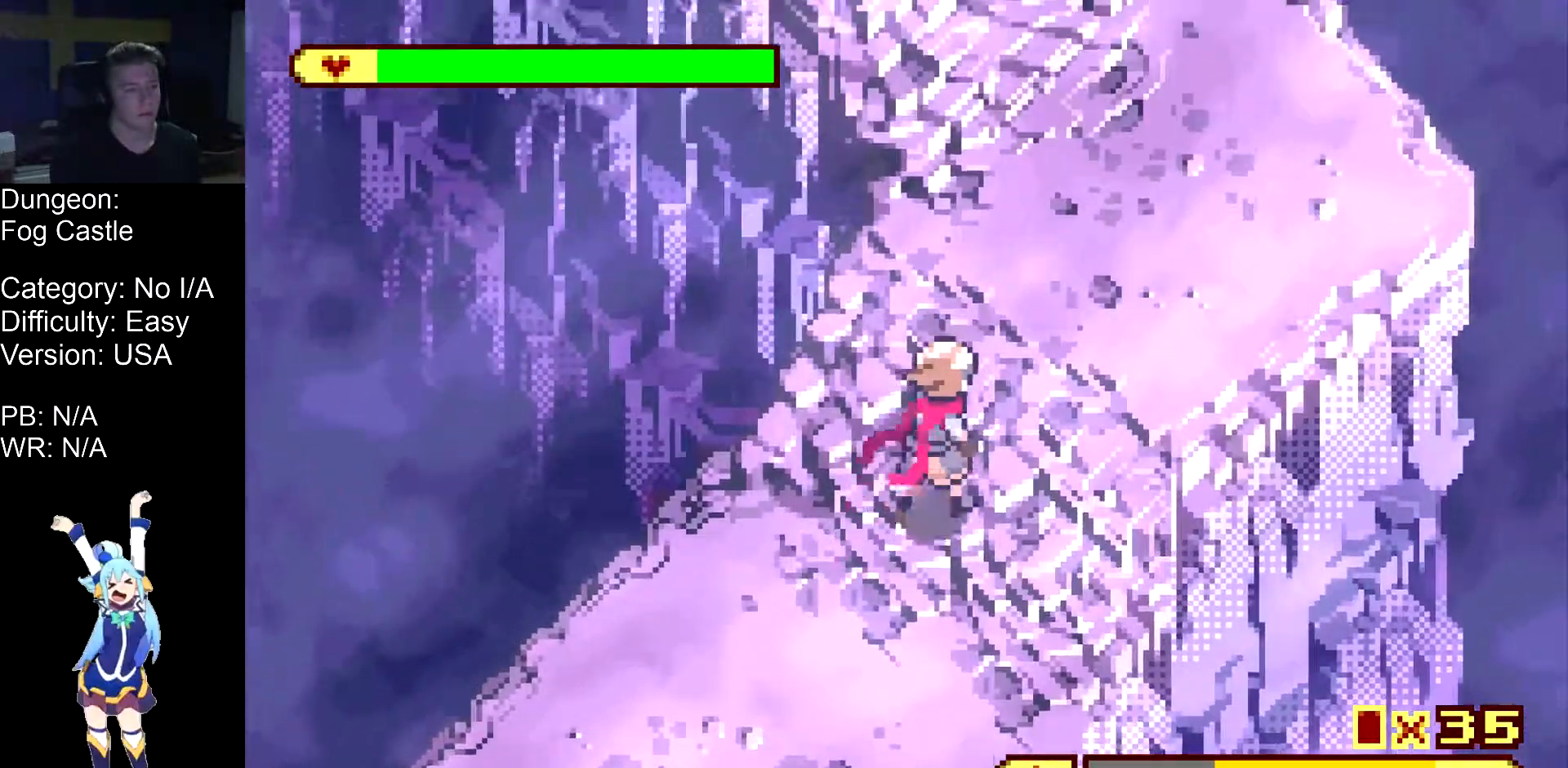
{"buttons": ["DPAD_UP"], "events": [[167, "DPAD_RIGHT", "up"]]}
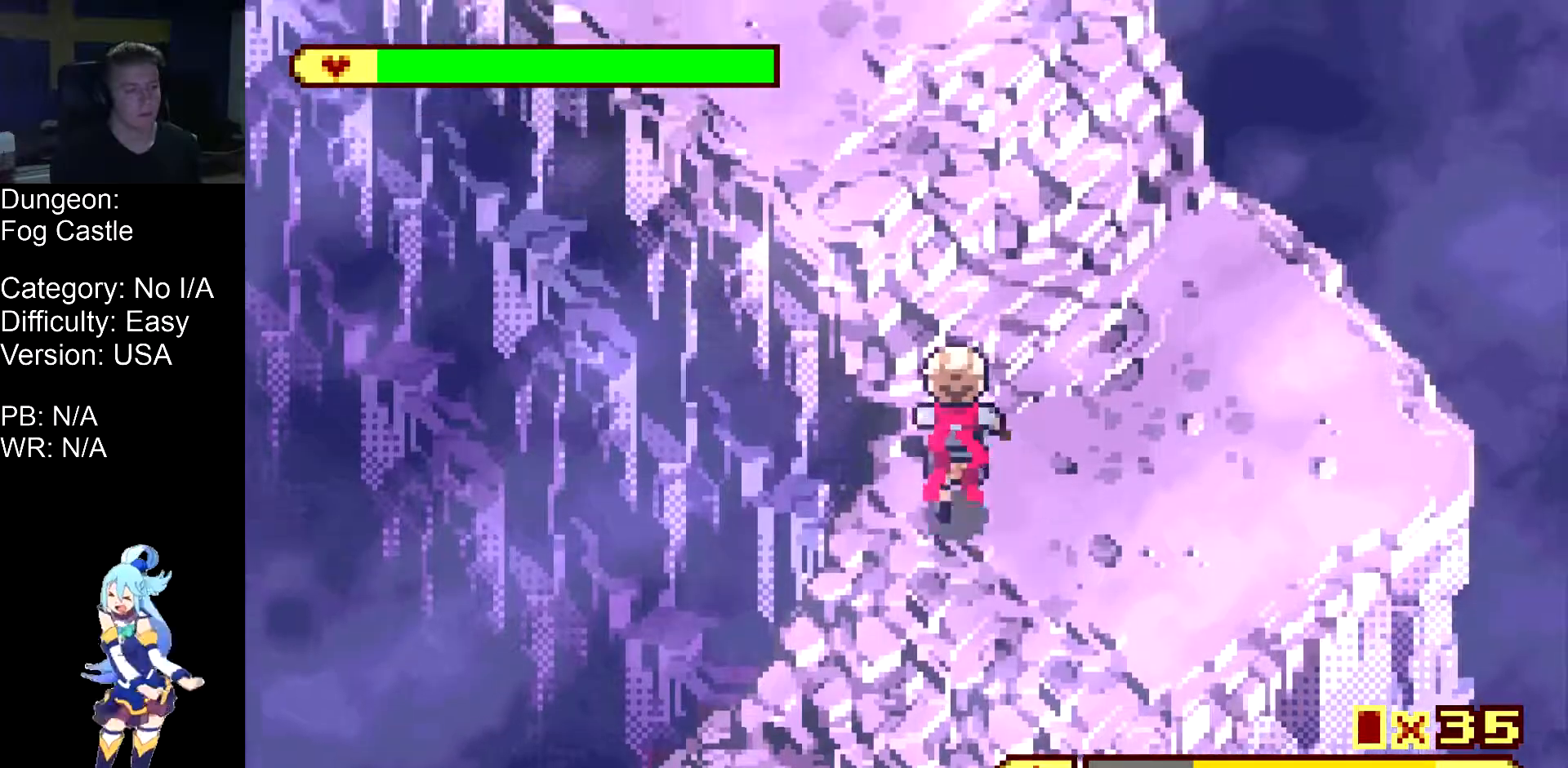
{"buttons": ["DPAD_UP", "DPAD_LEFT"], "events": [[150, "DPAD_LEFT", "down"]]}
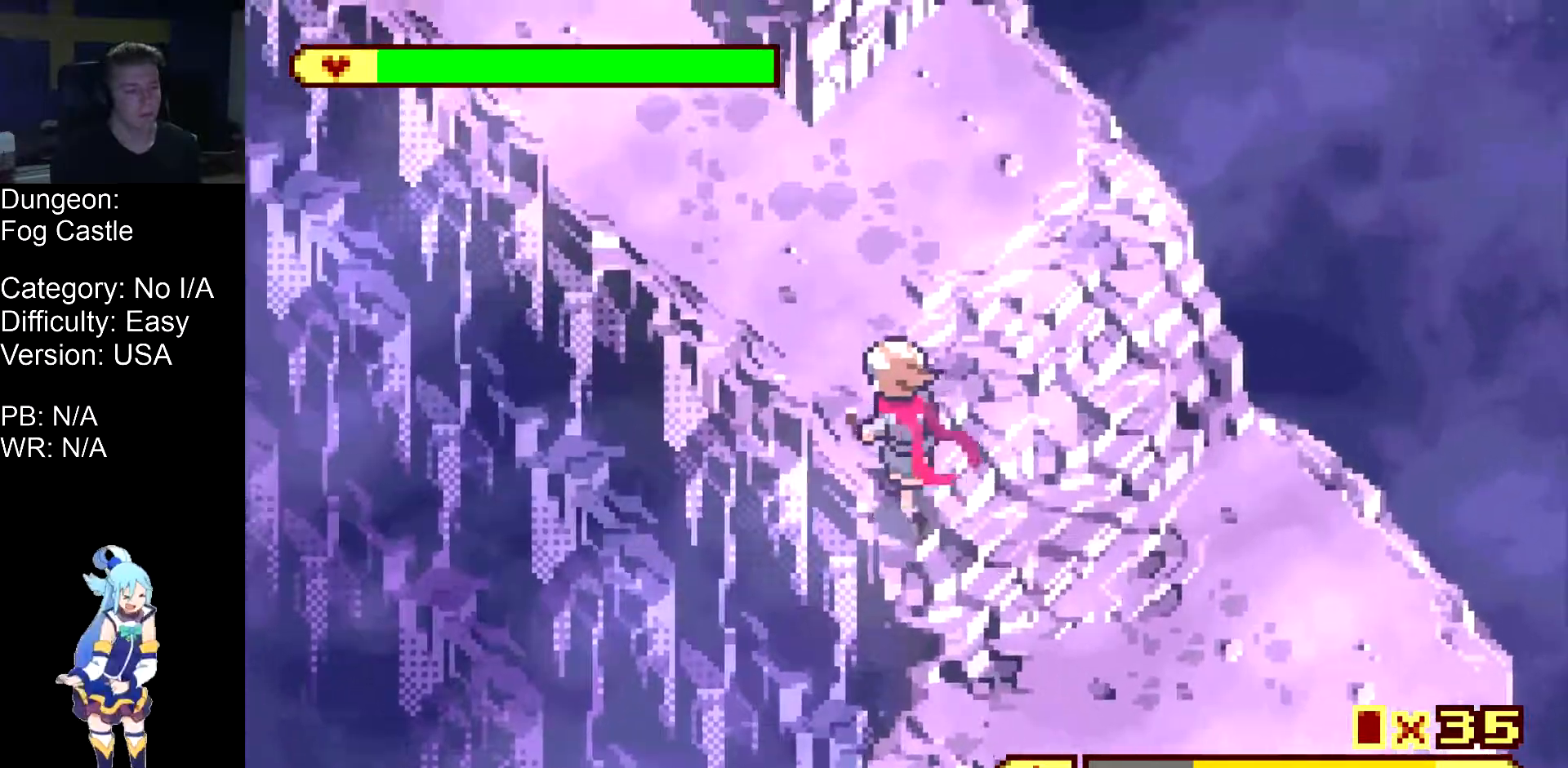
{"buttons": ["DPAD_UP", "DPAD_LEFT"], "events": []}
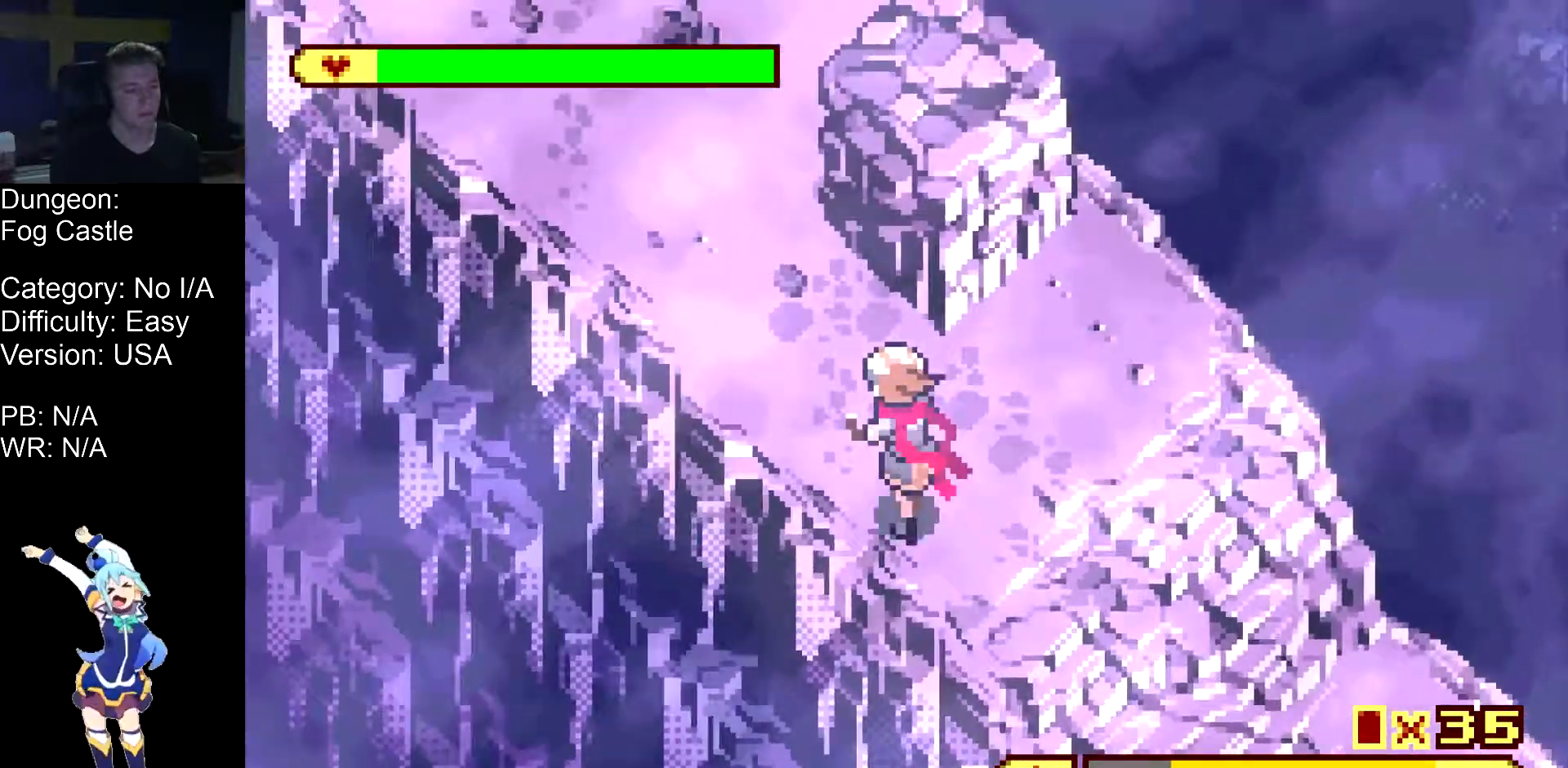
{"buttons": ["DPAD_UP", "DPAD_LEFT"], "events": []}
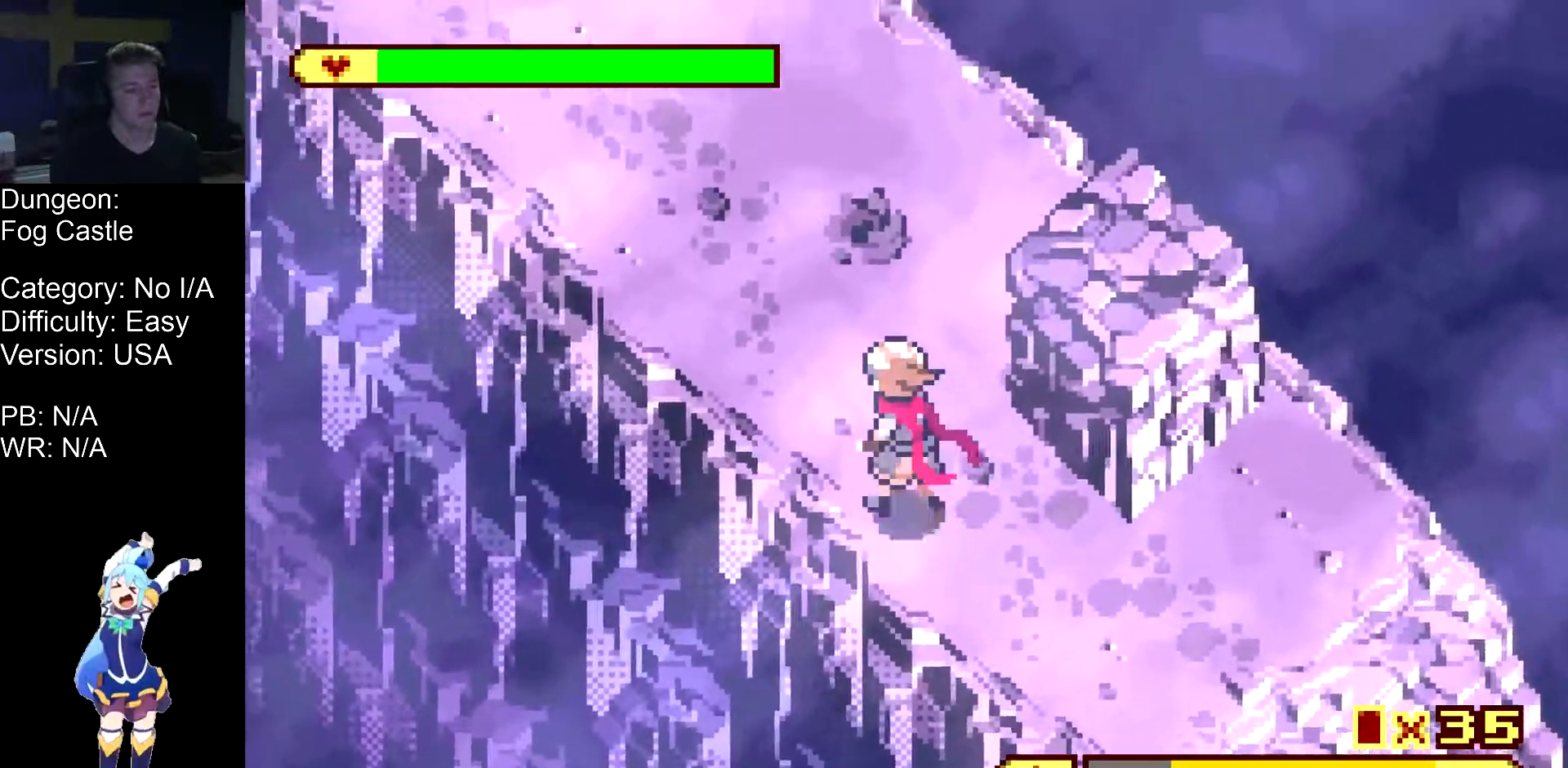
{"buttons": ["DPAD_UP", "DPAD_LEFT"], "events": []}
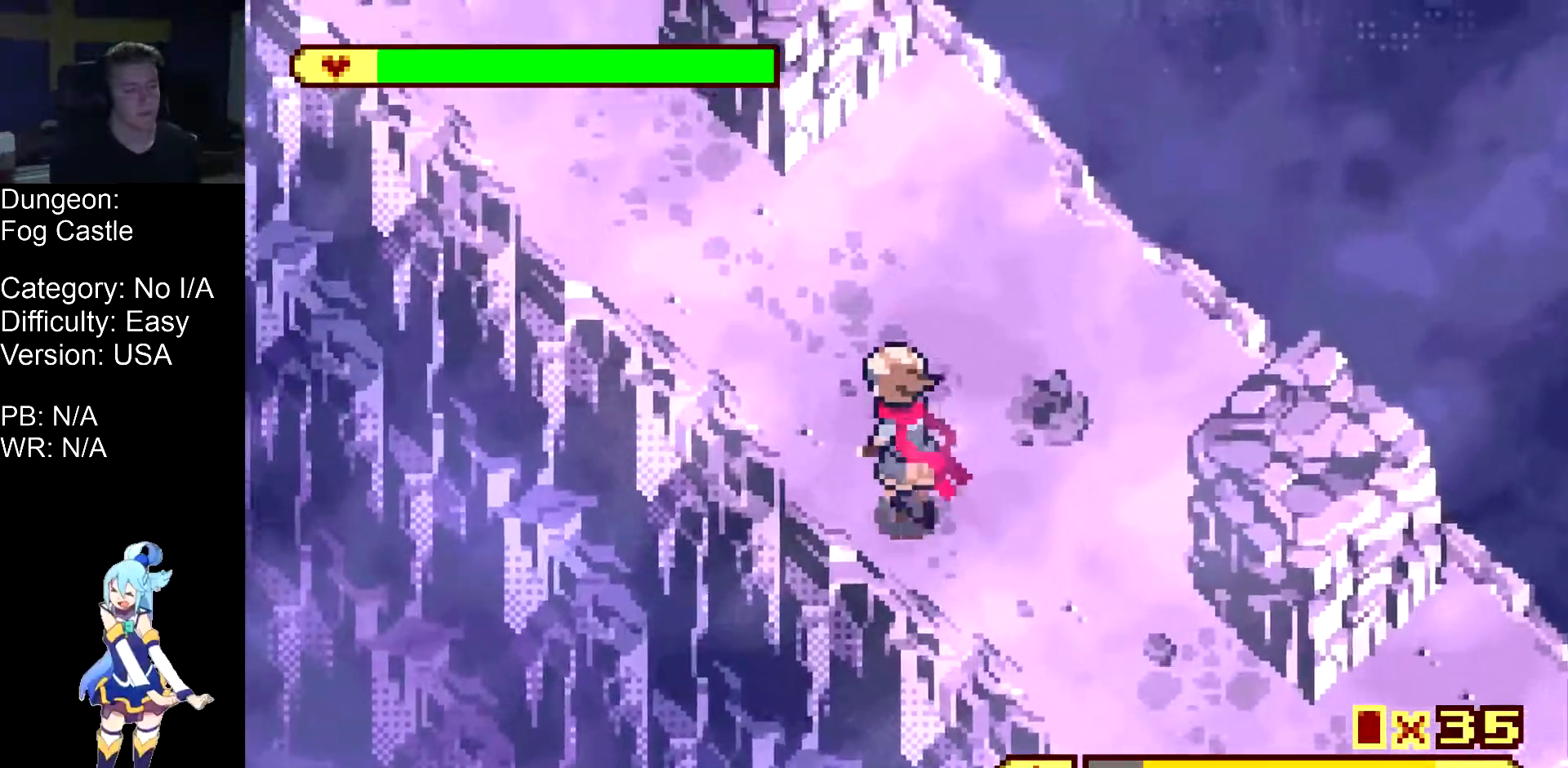
{"buttons": ["DPAD_UP", "DPAD_LEFT"], "events": []}
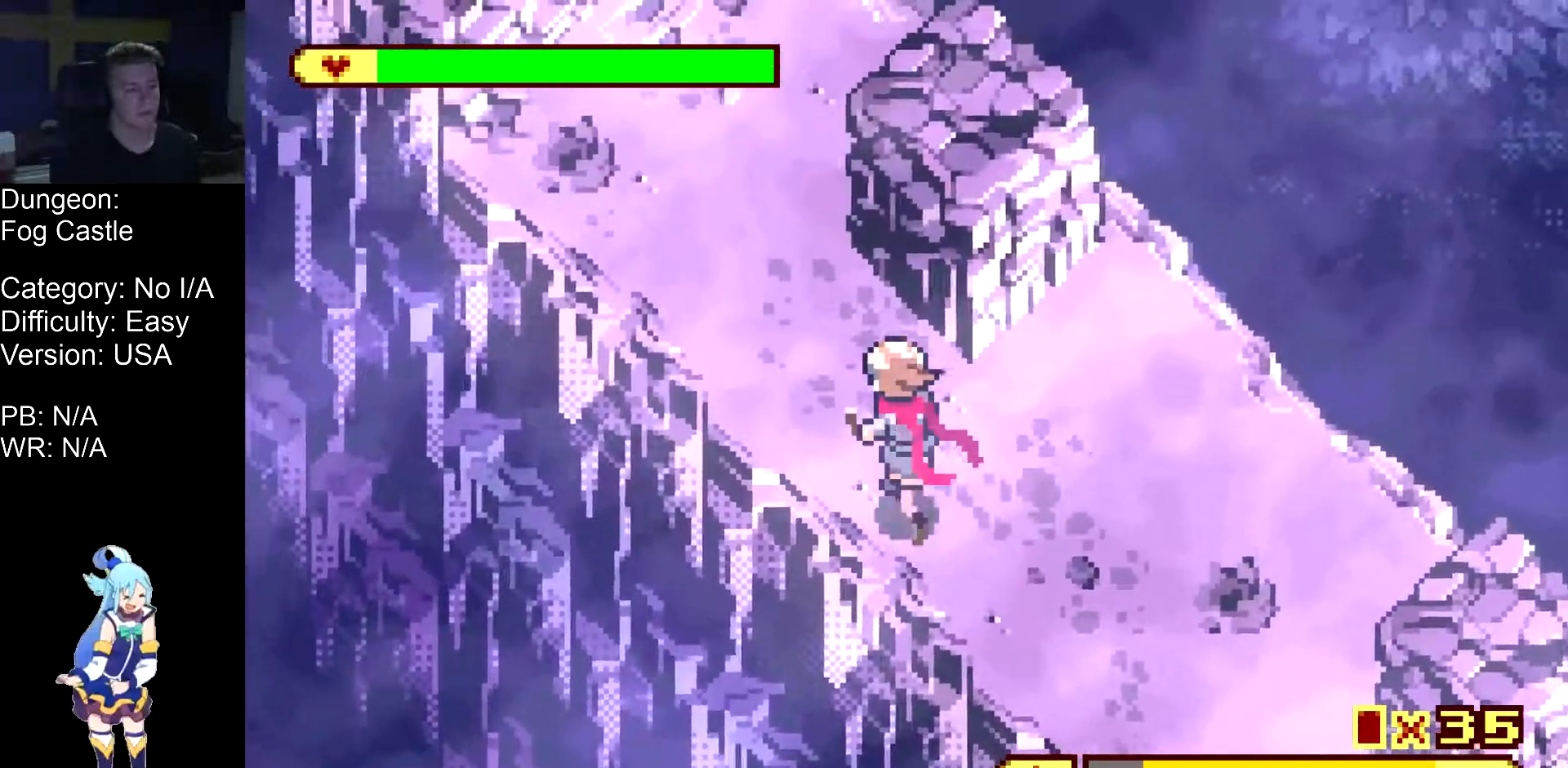
{"buttons": ["DPAD_UP", "DPAD_LEFT"], "events": []}
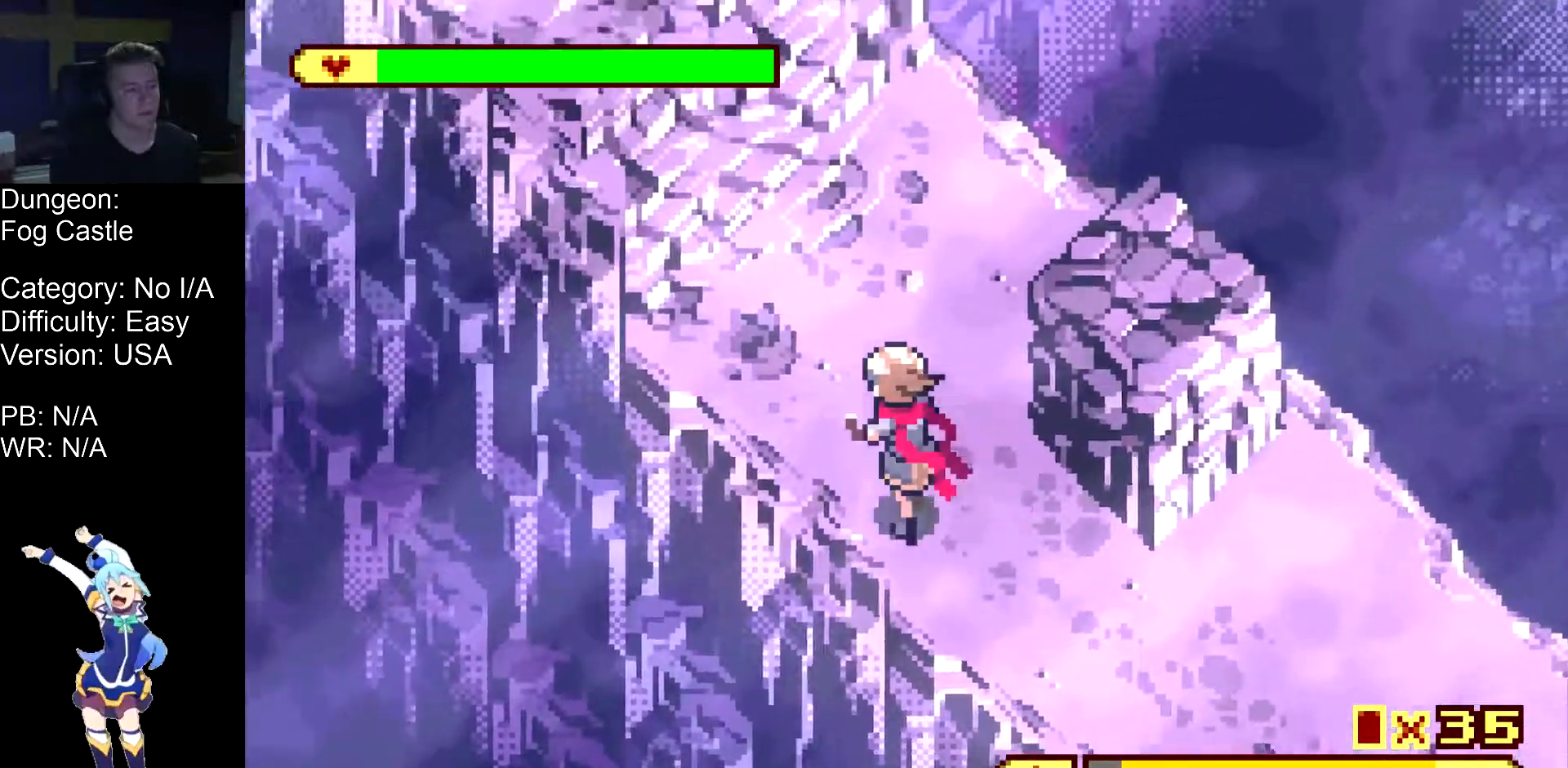
{"buttons": ["DPAD_UP", "DPAD_LEFT"], "events": []}
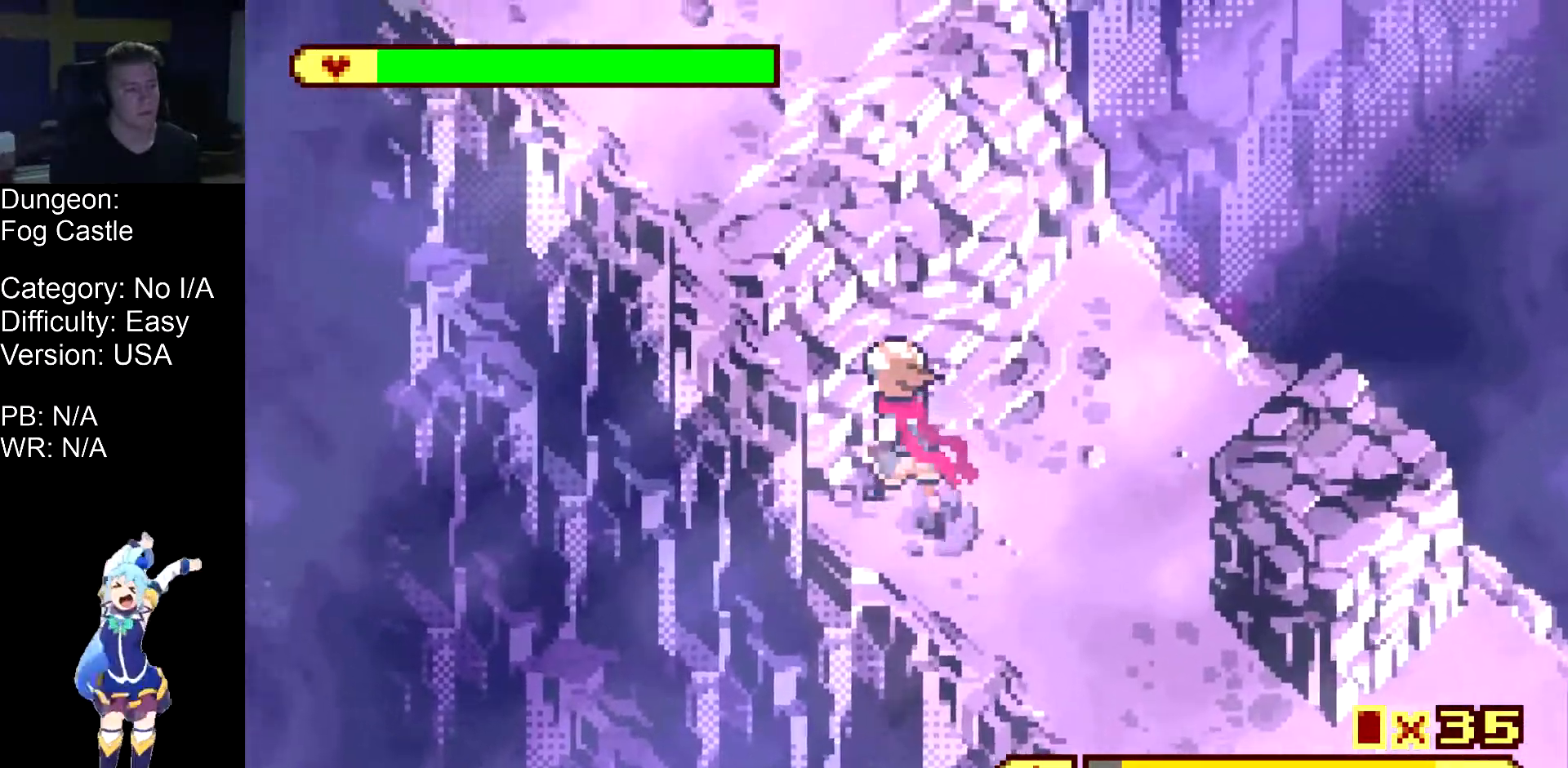
{"buttons": ["DPAD_UP", "DPAD_LEFT"], "events": []}
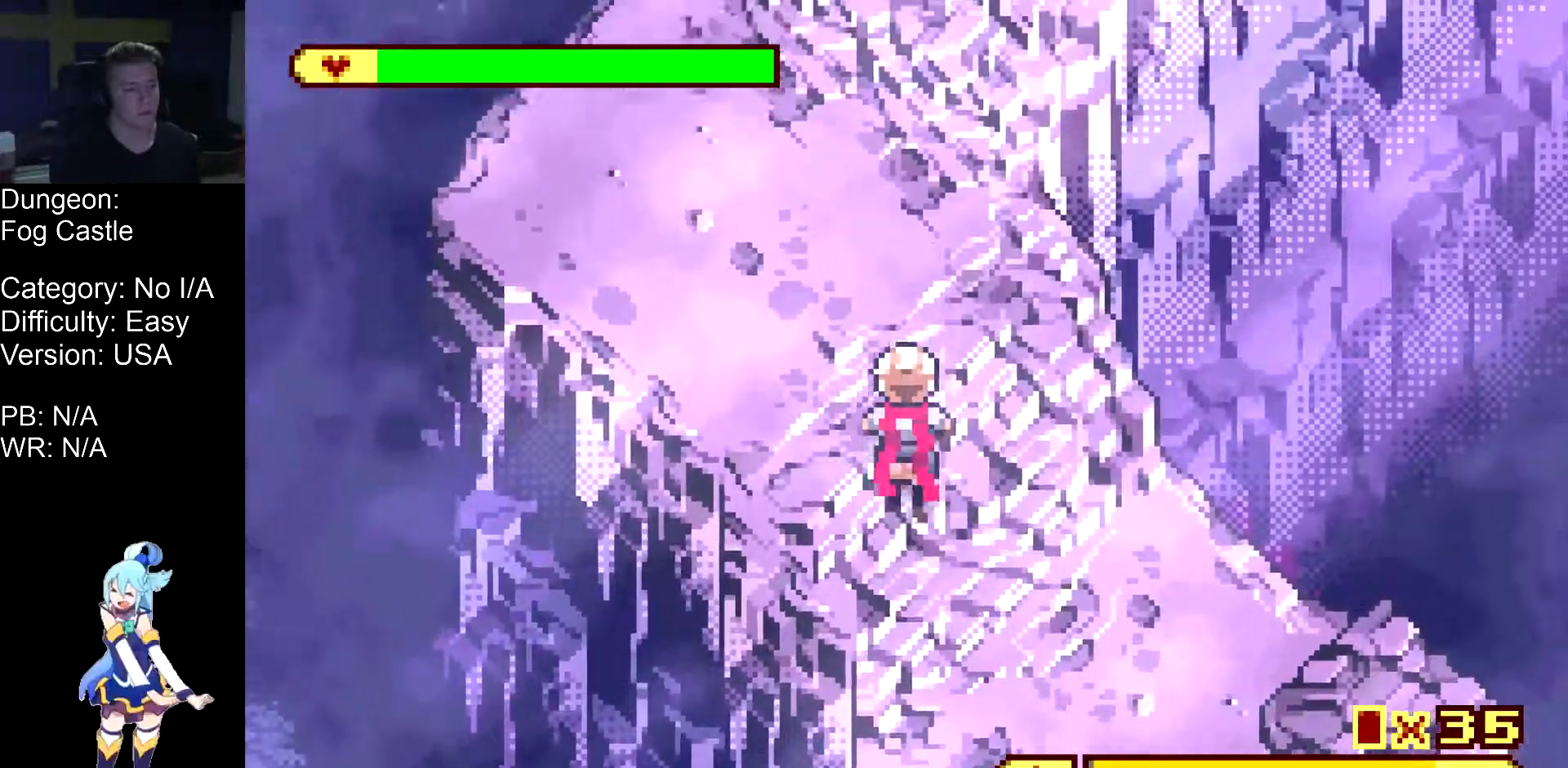
{"buttons": ["DPAD_UP", "DPAD_LEFT"], "events": [[83, "DPAD_LEFT", "up"], [317, "DPAD_LEFT", "down"]]}
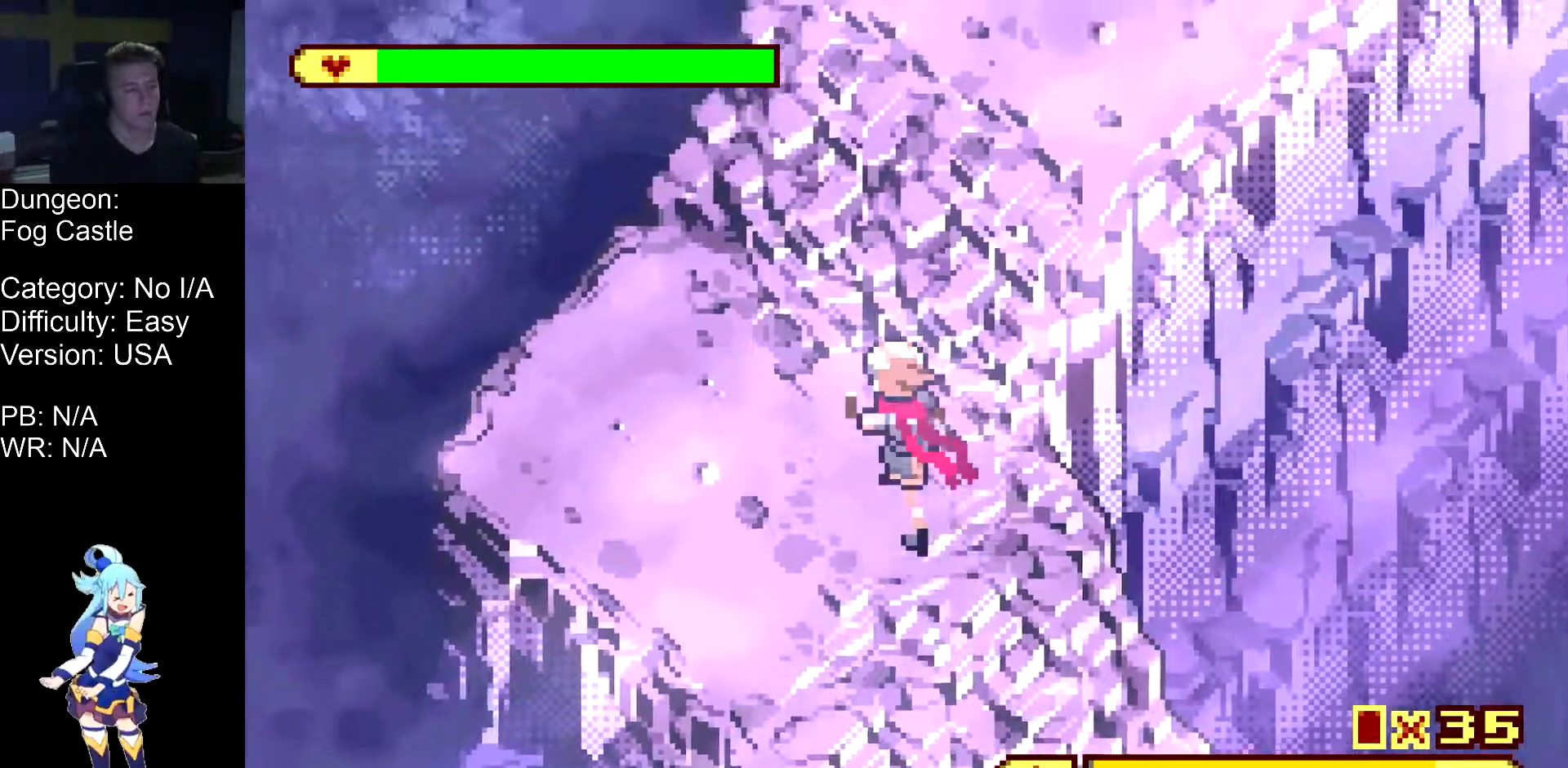
{"buttons": ["DPAD_UP", "DPAD_RIGHT"], "events": [[100, "DPAD_RIGHT", "down"], [467, "DPAD_LEFT", "up"]]}
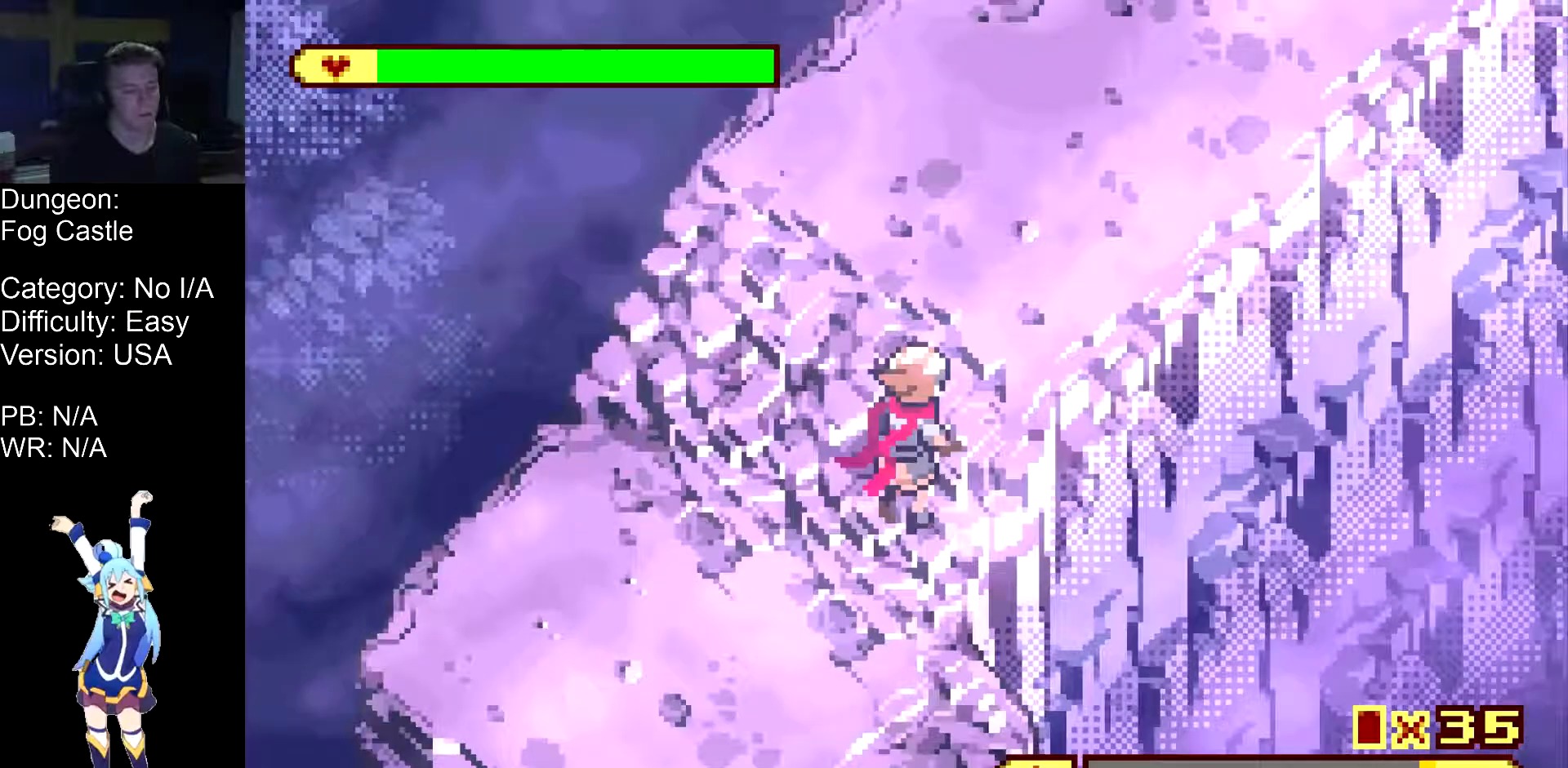
{"buttons": ["DPAD_UP", "DPAD_RIGHT"], "events": []}
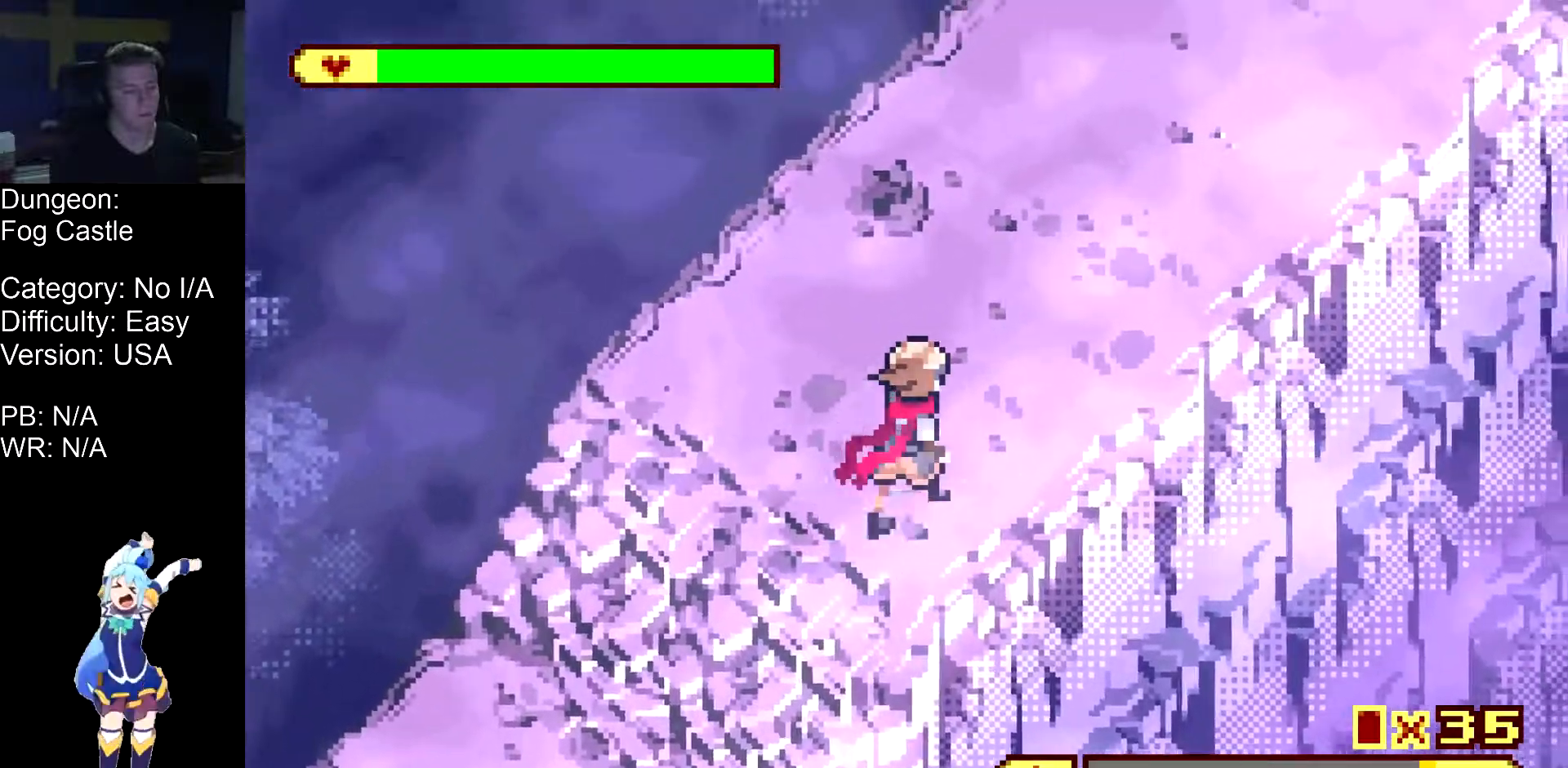
{"buttons": ["DPAD_UP", "DPAD_RIGHT"], "events": []}
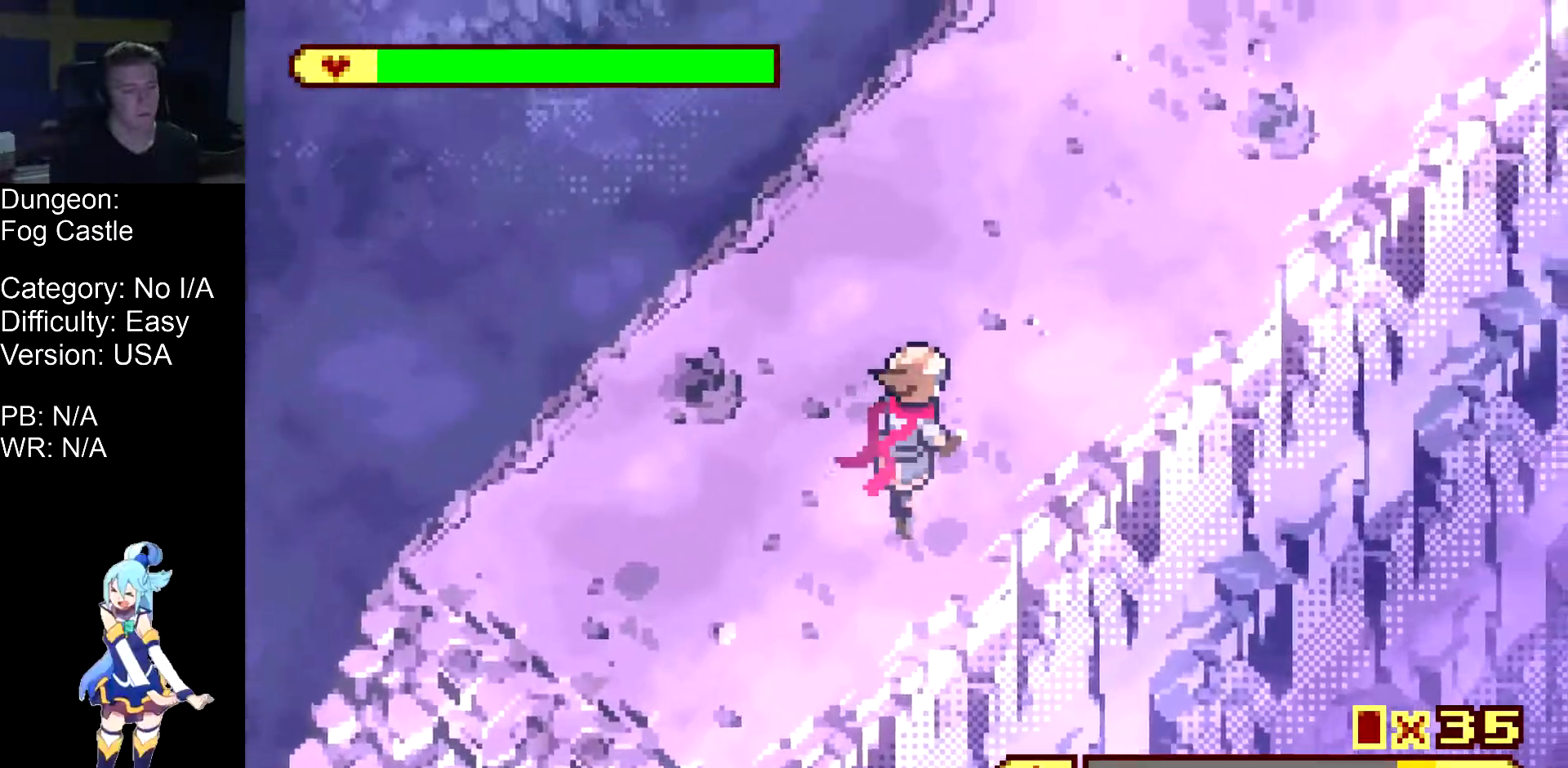
{"buttons": ["DPAD_UP", "DPAD_RIGHT"], "events": []}
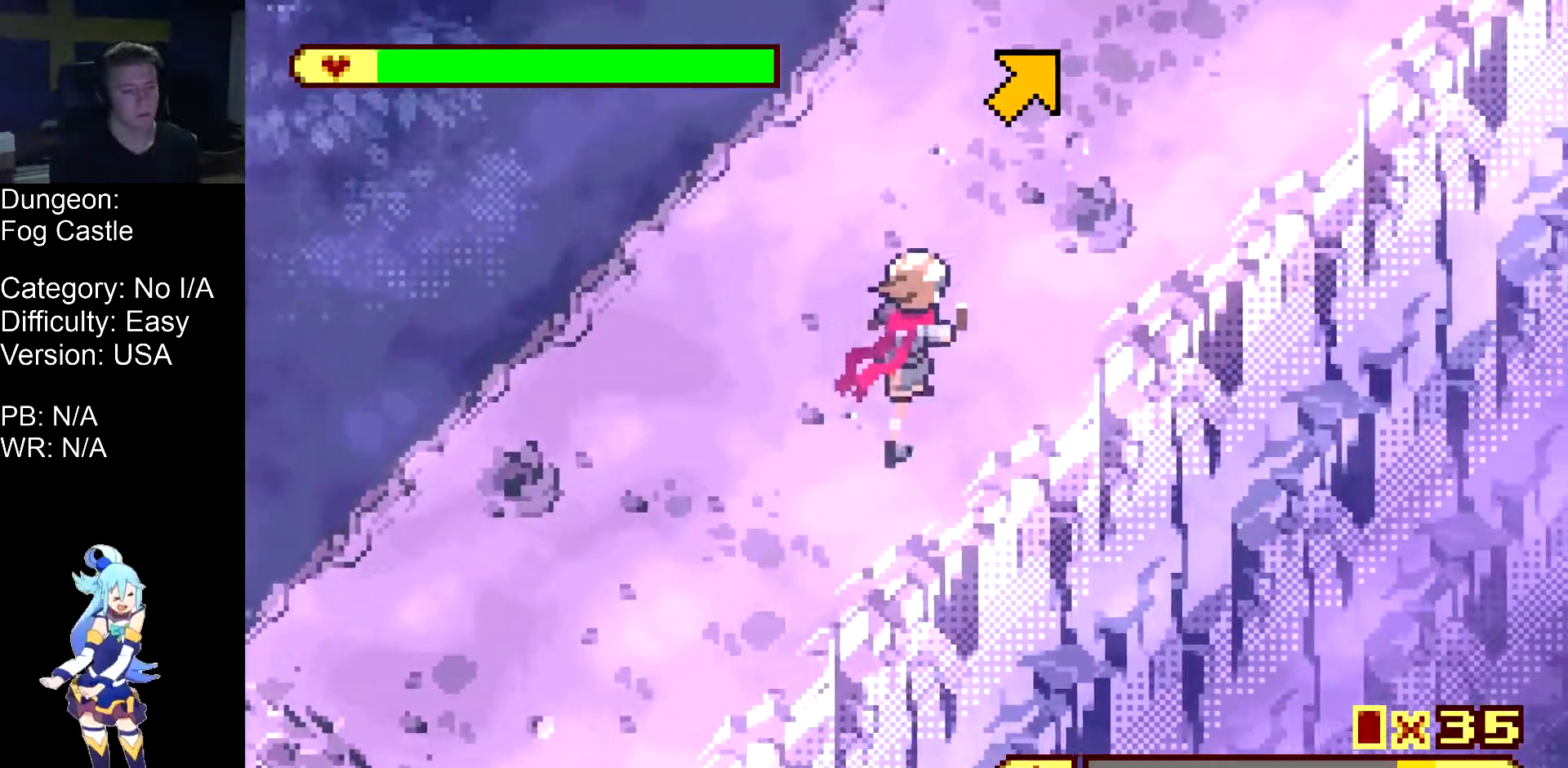
{"buttons": ["DPAD_UP", "DPAD_RIGHT"], "events": []}
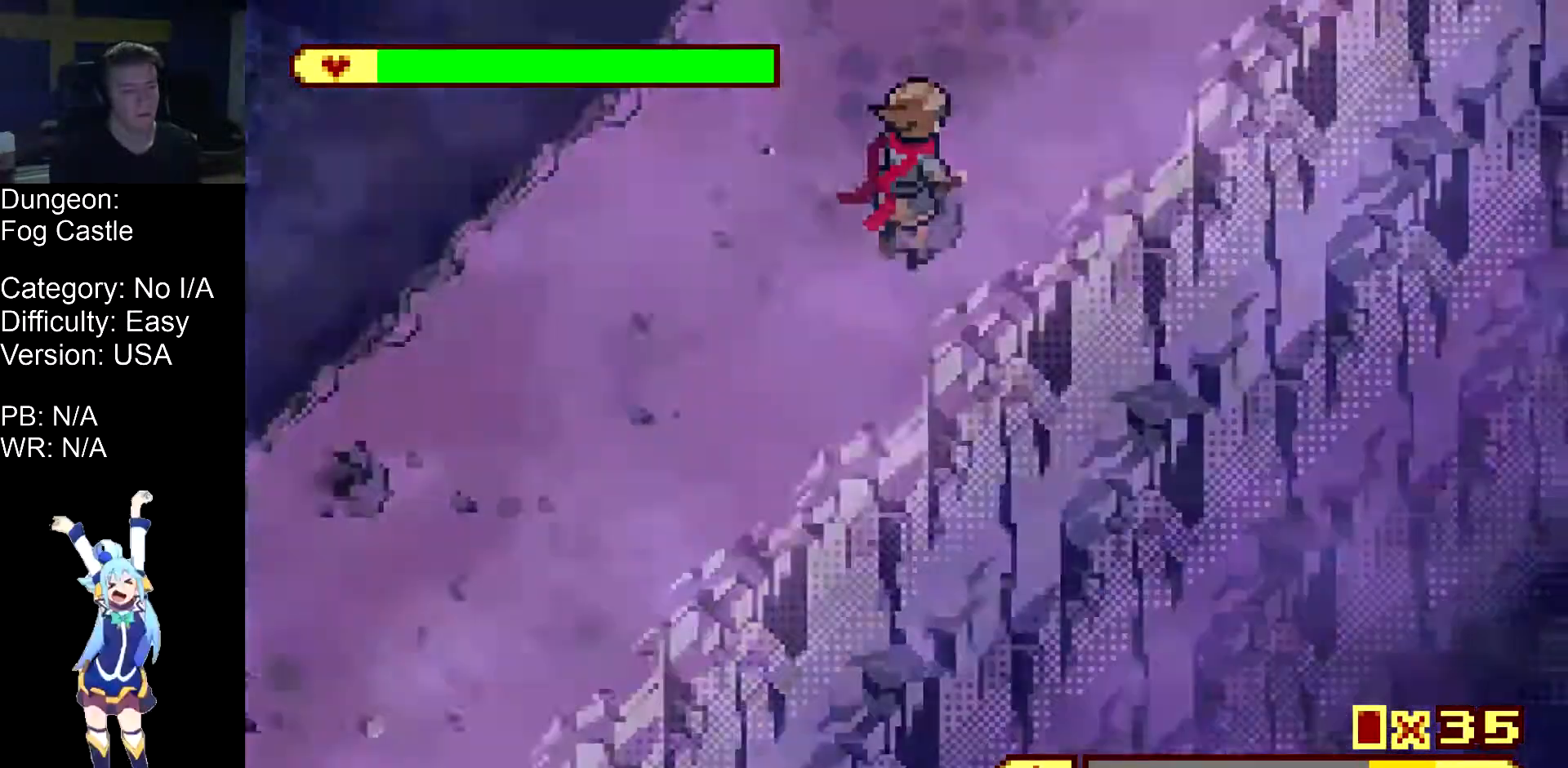
{"buttons": ["DPAD_UP", "DPAD_RIGHT"], "events": []}
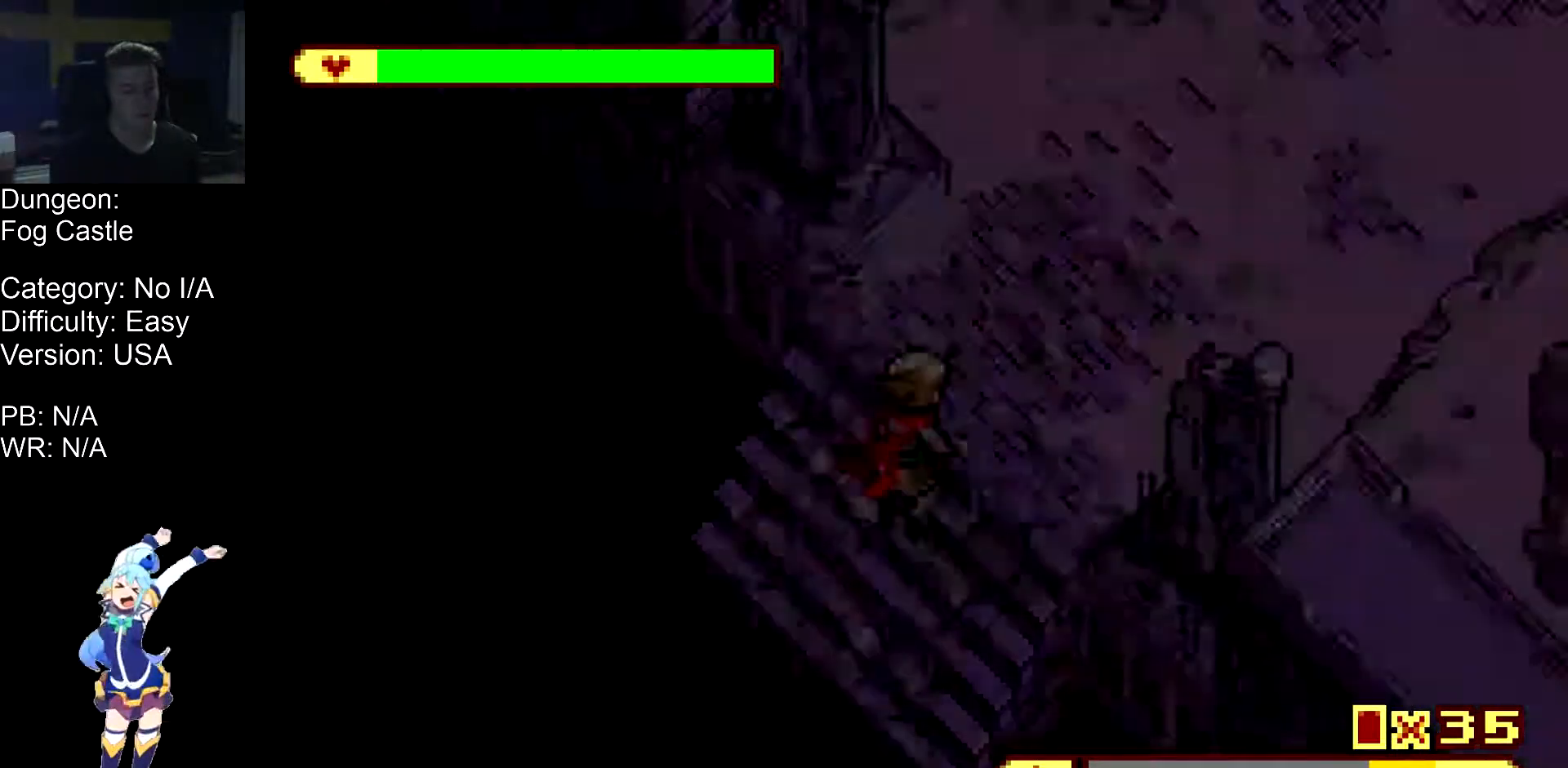
{"buttons": ["DPAD_UP", "DPAD_RIGHT"], "events": []}